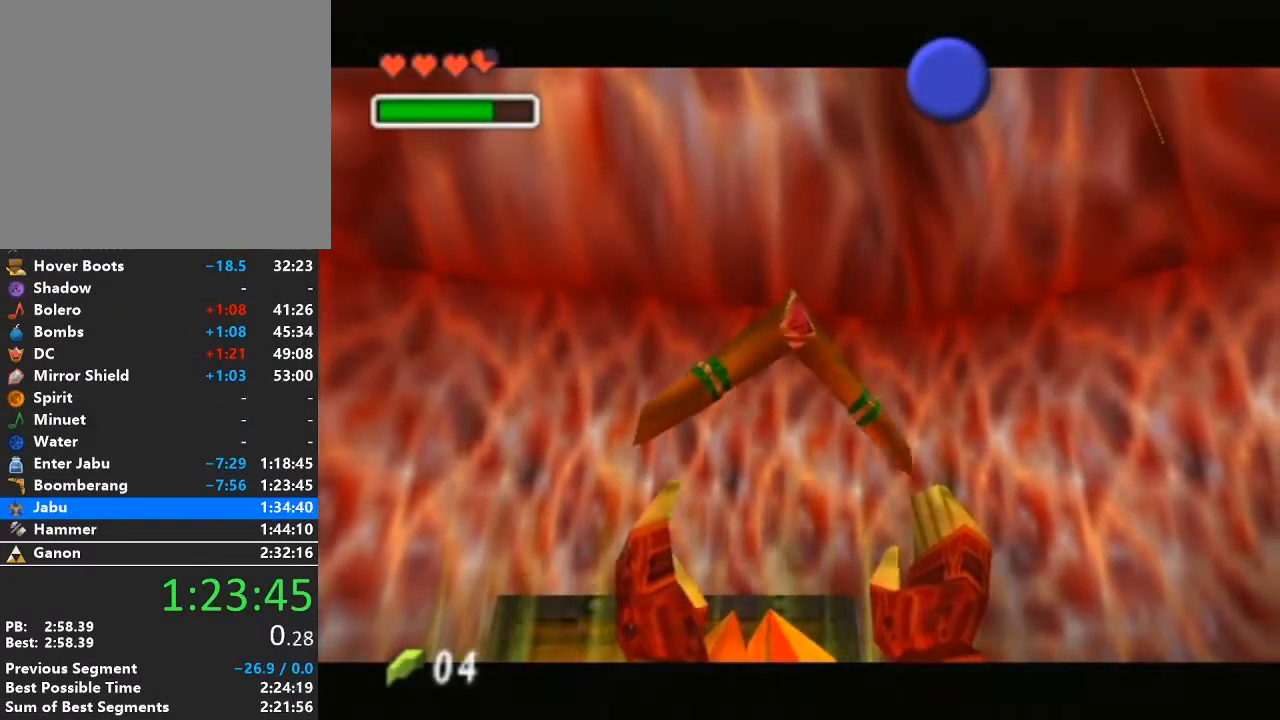
Gameplay with a controller (Nintendo layout); each line is a JSON object with the inputs held at the frame after it. "events" lists button and stick changes between this image and that frame as [ms after this image, input, new state], when the widget could be followed in between. Not read: L3 R3.
{"buttons": ["A", "B"], "left_stick": "center", "right_stick": "center", "events": [[17, "A", "down"], [17, "B", "down"], [183, "A", "up"], [183, "B", "up"], [233, "A", "down"], [233, "B", "down"], [333, "B", "up"], [367, "A", "up"], [433, "A", "down"], [433, "B", "down"]]}
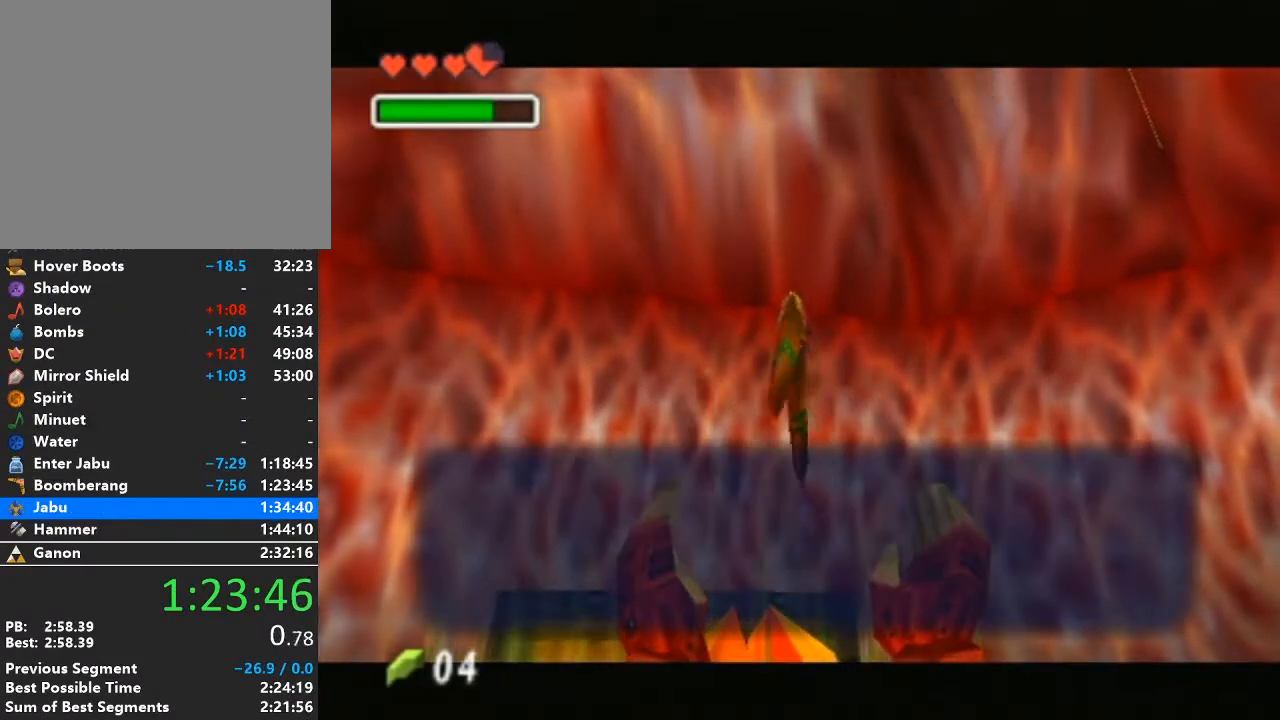
{"buttons": ["A", "B"], "left_stick": "center", "right_stick": "center", "events": [[17, "A", "up"], [17, "B", "up"], [117, "A", "down"], [117, "B", "down"], [217, "A", "up"], [217, "B", "up"], [300, "A", "down"], [300, "B", "down"], [367, "B", "up"], [400, "A", "up"], [467, "A", "down"], [467, "B", "down"]]}
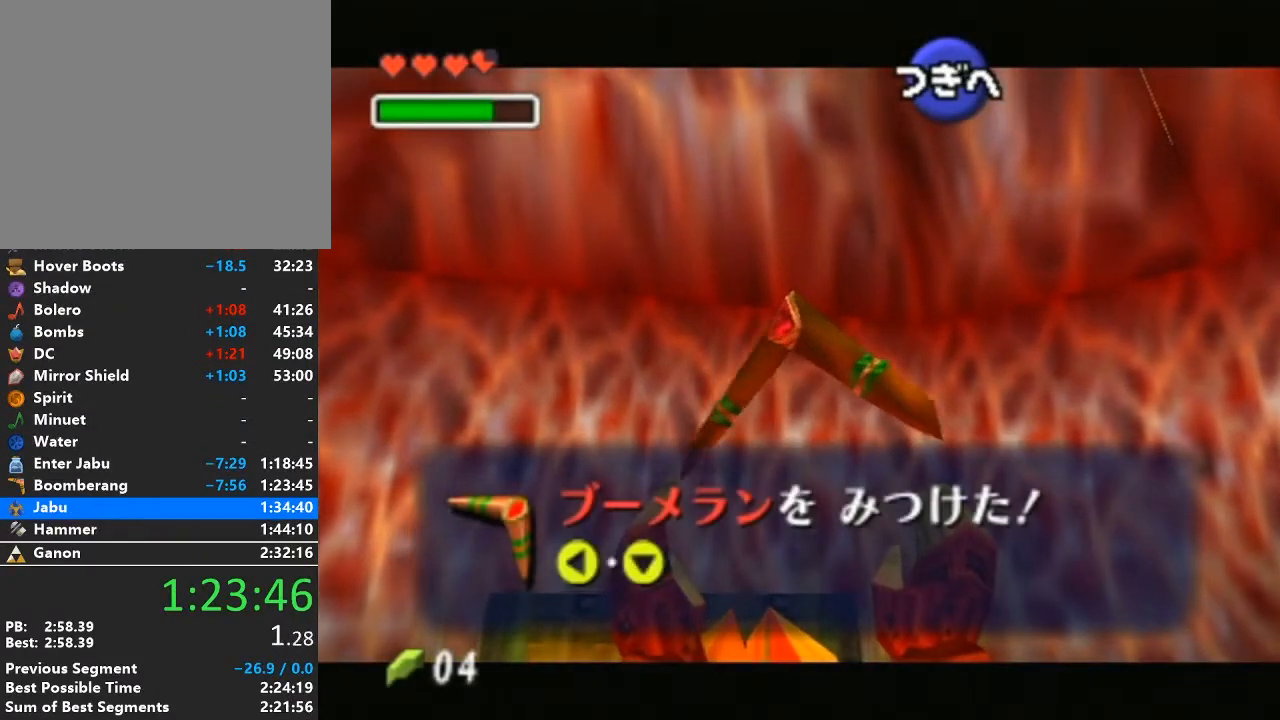
{"buttons": [], "left_stick": "center", "right_stick": "center", "events": [[83, "A", "up"], [83, "B", "up"], [150, "A", "down"], [150, "B", "down"], [267, "A", "up"], [267, "B", "up"], [333, "A", "down"], [333, "B", "down"], [400, "B", "up"], [433, "A", "up"]]}
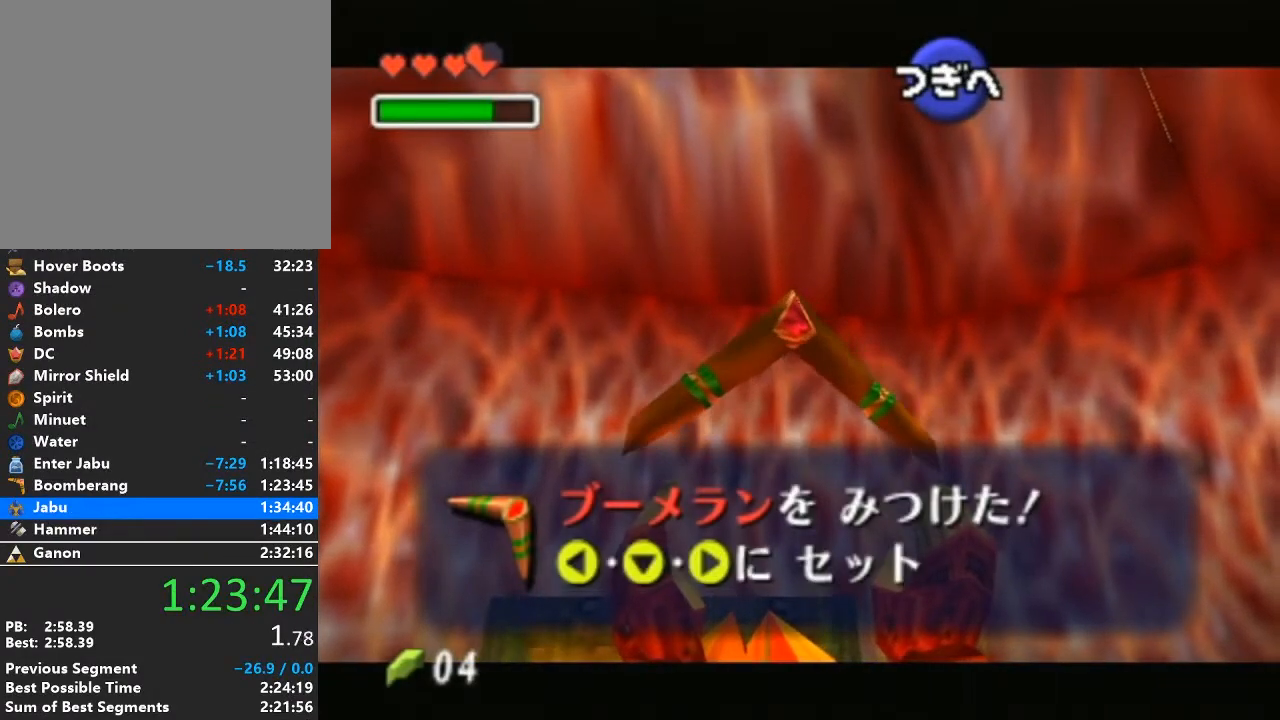
{"buttons": [], "left_stick": "center", "right_stick": "center", "events": [[17, "A", "down"], [17, "B", "down"], [83, "A", "up"], [83, "B", "up"], [183, "A", "down"], [183, "B", "down"], [267, "A", "up"], [267, "B", "up"], [367, "A", "down"], [367, "B", "down"], [433, "B", "up"], [450, "A", "up"]]}
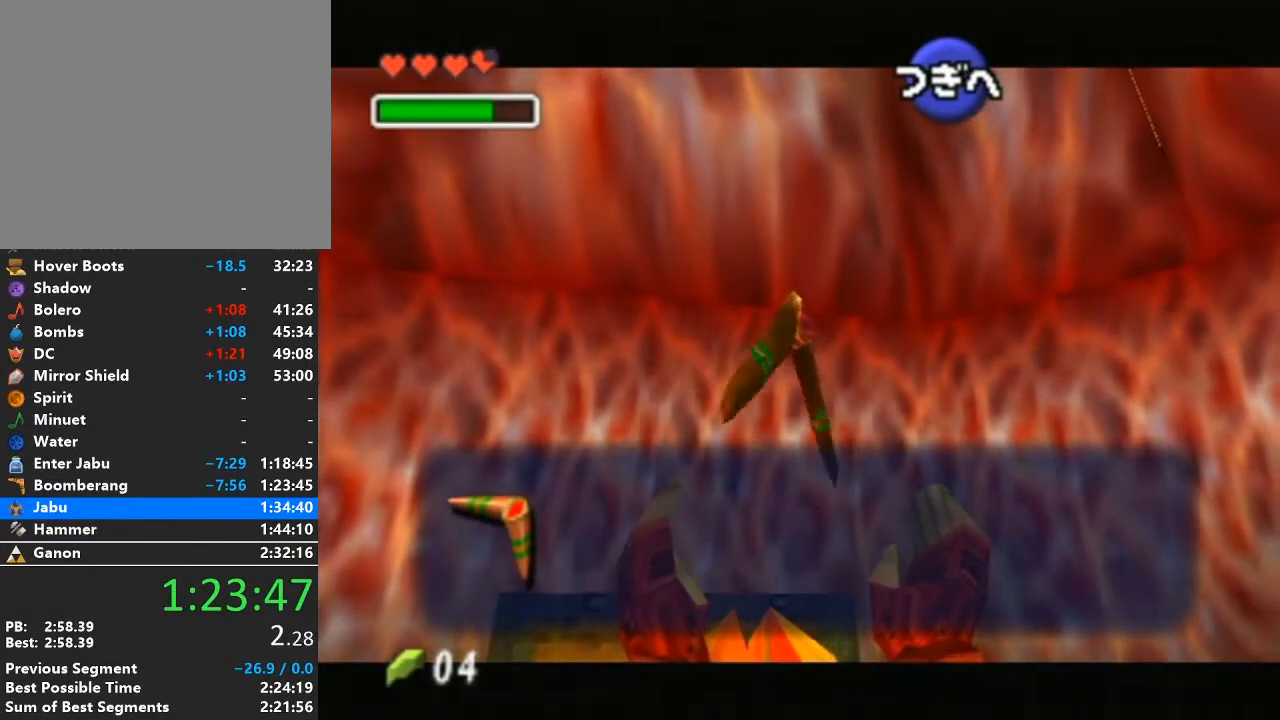
{"buttons": ["A", "B"], "left_stick": "center", "right_stick": "center", "events": [[17, "A", "down"], [17, "B", "down"], [150, "A", "up"], [150, "B", "up"], [200, "A", "down"], [200, "B", "down"], [300, "B", "up"], [333, "A", "up"], [400, "A", "down"], [400, "B", "down"]]}
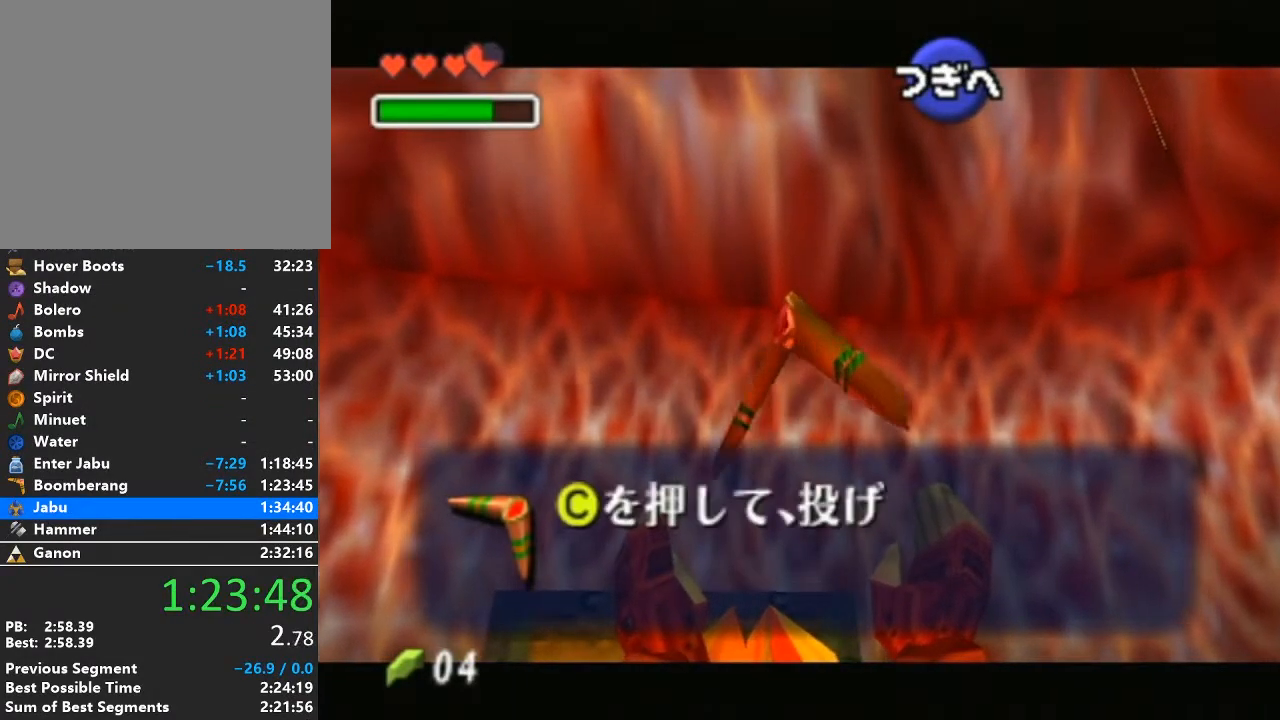
{"buttons": [], "left_stick": "center", "right_stick": "center", "events": [[17, "A", "up"], [17, "B", "up"], [83, "A", "down"], [83, "B", "down"], [217, "B", "up"], [233, "A", "up"], [267, "A", "down"], [300, "B", "down"], [433, "A", "up"], [433, "B", "up"]]}
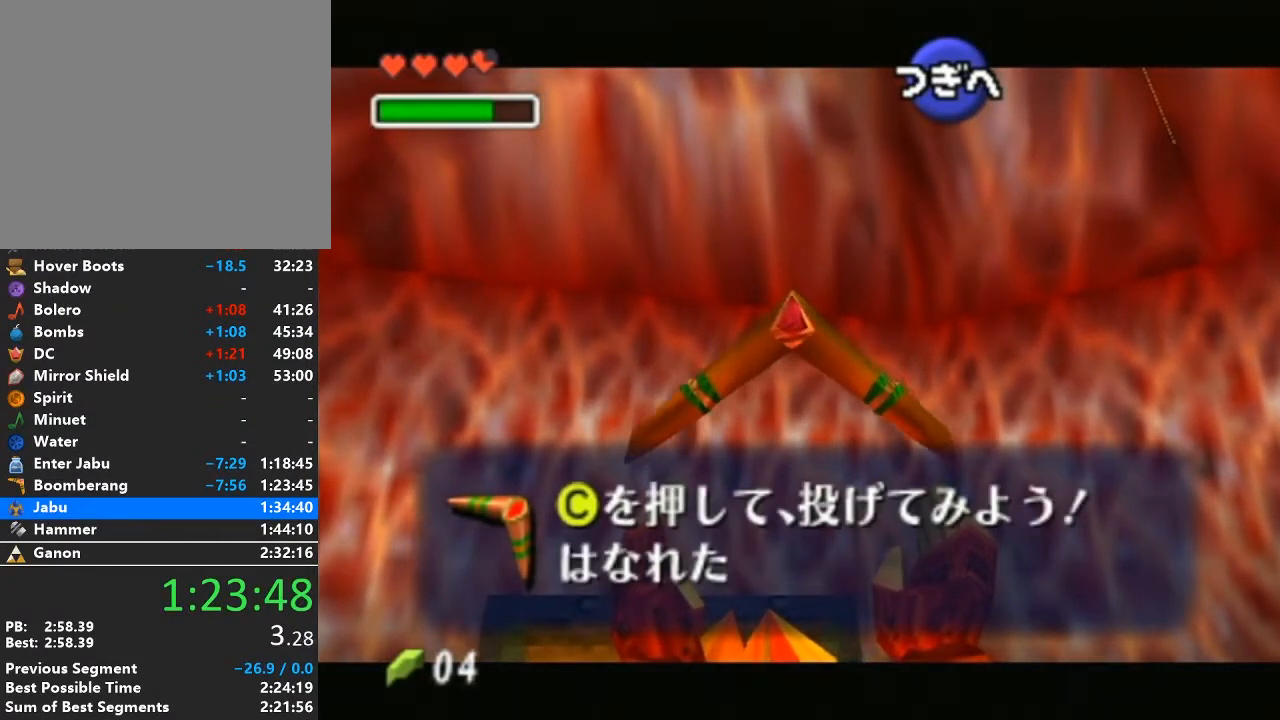
{"buttons": ["A", "B"], "left_stick": "center", "right_stick": "center", "events": [[17, "A", "down"], [17, "B", "down"], [50, "A", "up"], [50, "B", "up"], [150, "A", "down"], [150, "B", "down"], [217, "B", "up"], [233, "A", "up"], [300, "A", "down"], [300, "B", "down"], [367, "A", "up"], [367, "B", "up"], [433, "A", "down"], [433, "B", "down"]]}
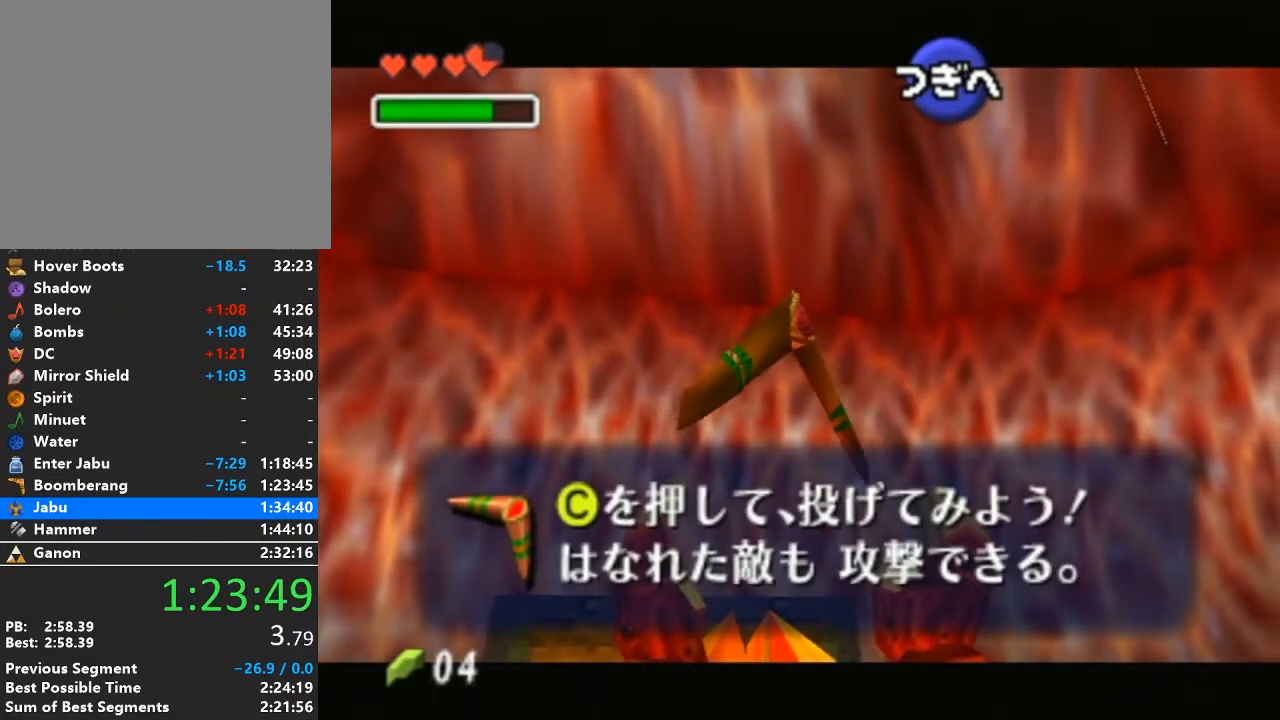
{"buttons": ["Z"], "left_stick": "center", "right_stick": "center", "events": [[17, "A", "up"], [17, "B", "up"], [333, "Z", "down"], [467, "Z", "up"], [500, "Z", "down"]]}
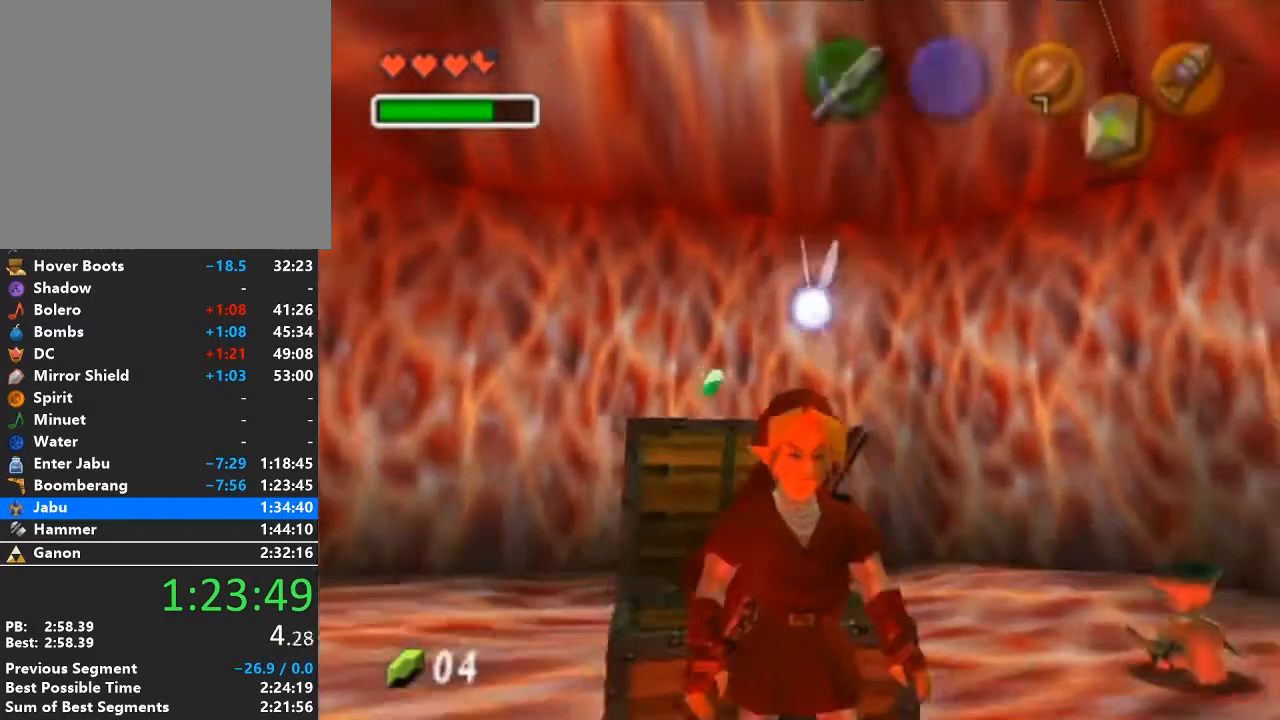
{"buttons": ["A"], "left_stick": "center", "right_stick": "center", "events": [[83, "Z", "up"], [150, "Z", "down"], [217, "Z", "up"], [367, "A", "down"], [400, "B", "down"], [433, "B", "up"], [467, "A", "up"], [483, "A", "down"]]}
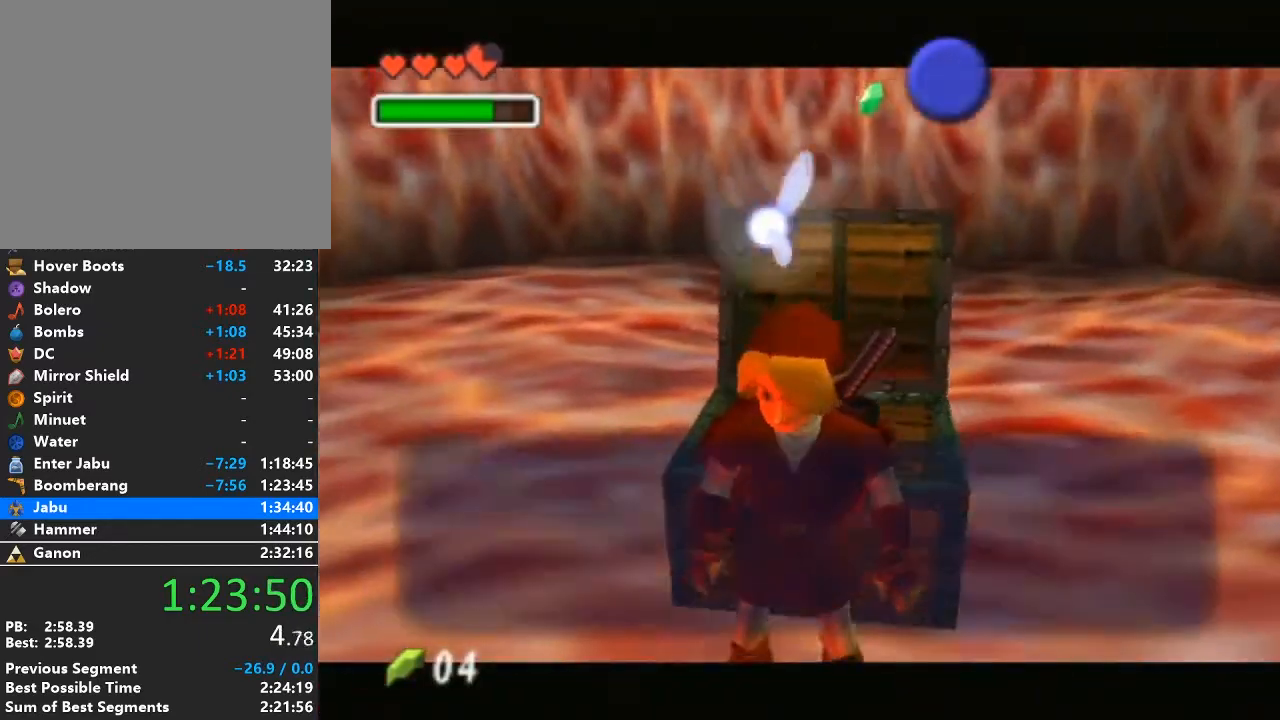
{"buttons": ["A", "B"], "left_stick": "center", "right_stick": "center", "events": [[17, "B", "down"], [117, "A", "up"], [117, "B", "up"], [183, "A", "down"], [183, "B", "down"], [233, "A", "up"], [233, "B", "up"], [267, "A", "down"], [300, "B", "down"], [367, "B", "up"], [433, "B", "down"]]}
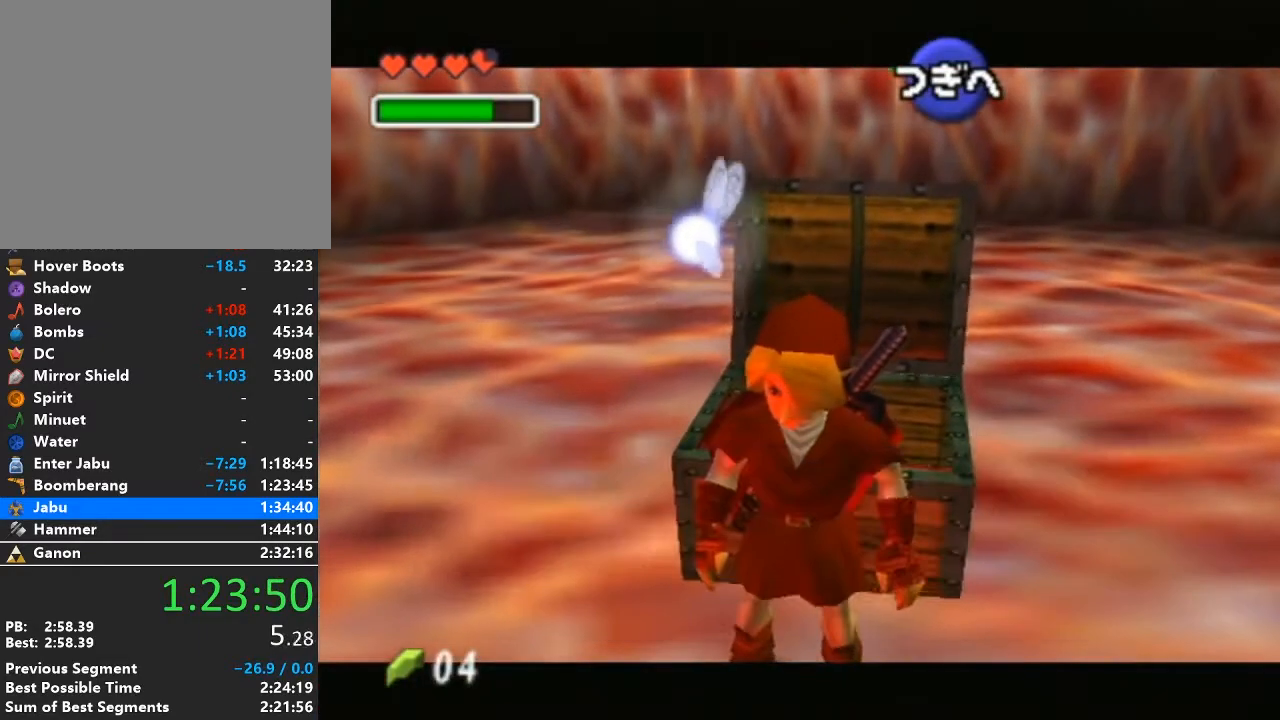
{"buttons": [], "left_stick": "center", "right_stick": "center", "events": [[50, "B", "up"], [117, "A", "up"]]}
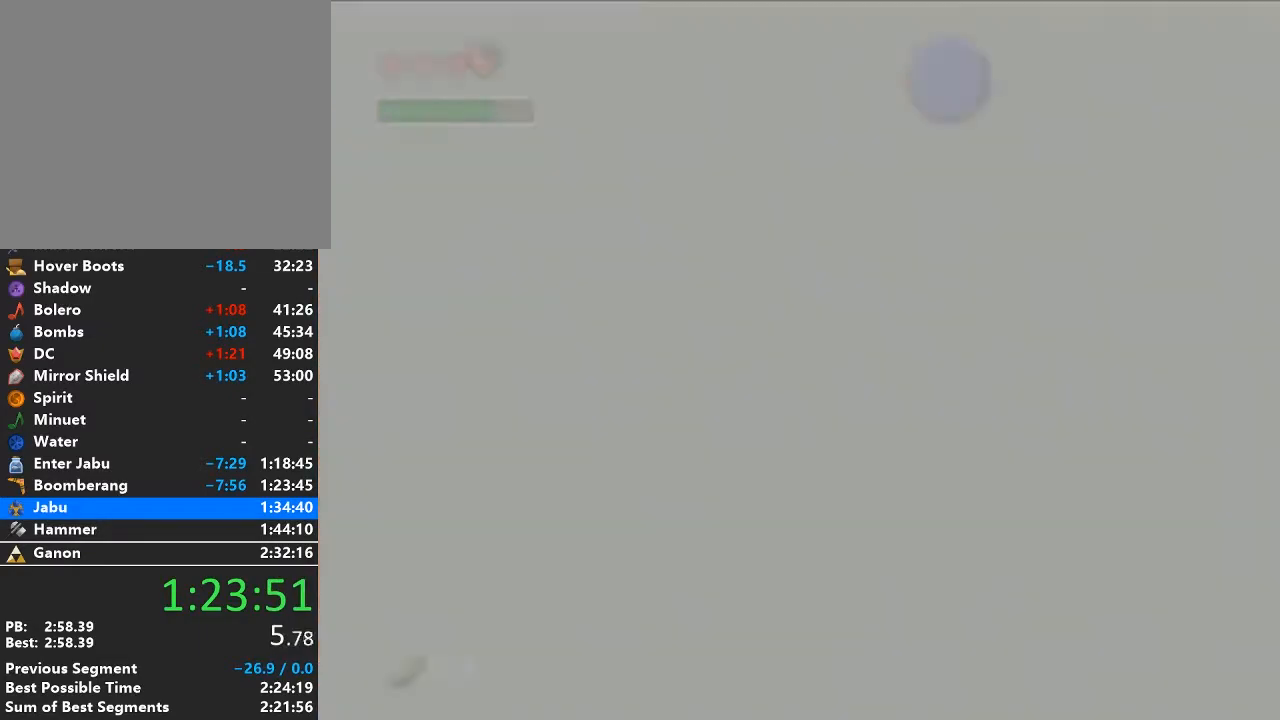
{"buttons": [], "left_stick": "center", "right_stick": "center", "events": []}
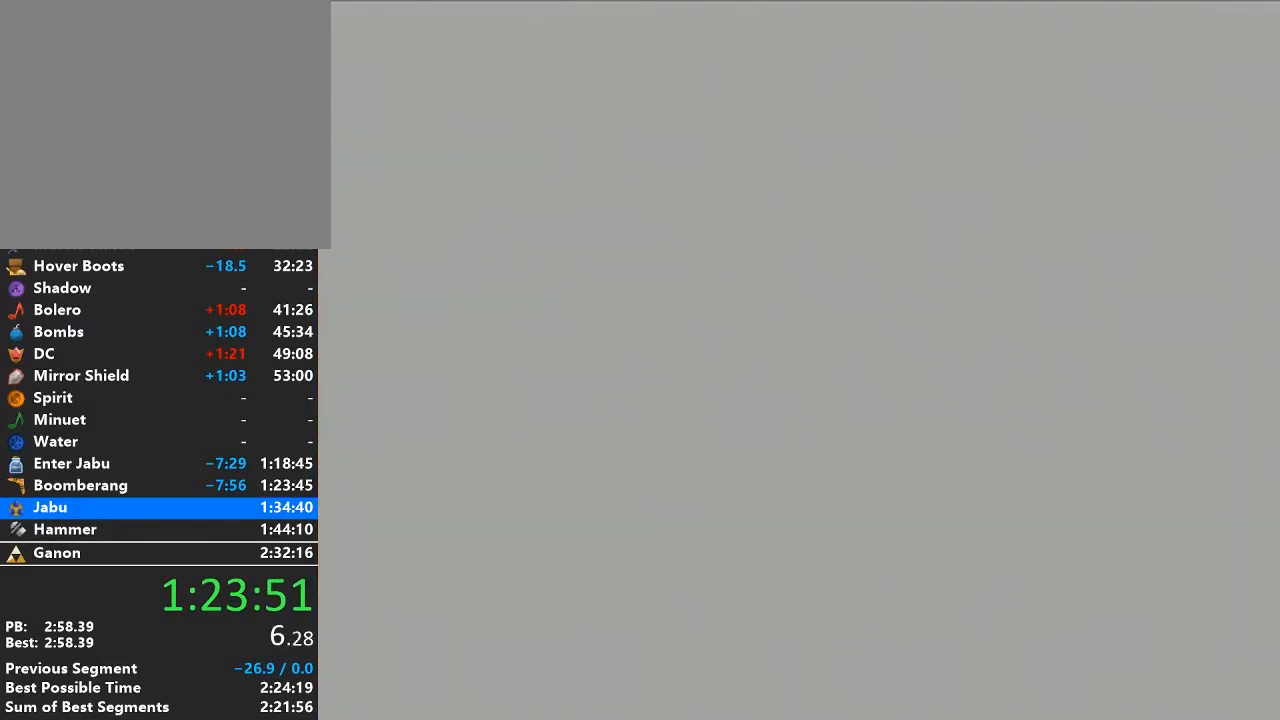
{"buttons": [], "left_stick": "center", "right_stick": "center", "events": []}
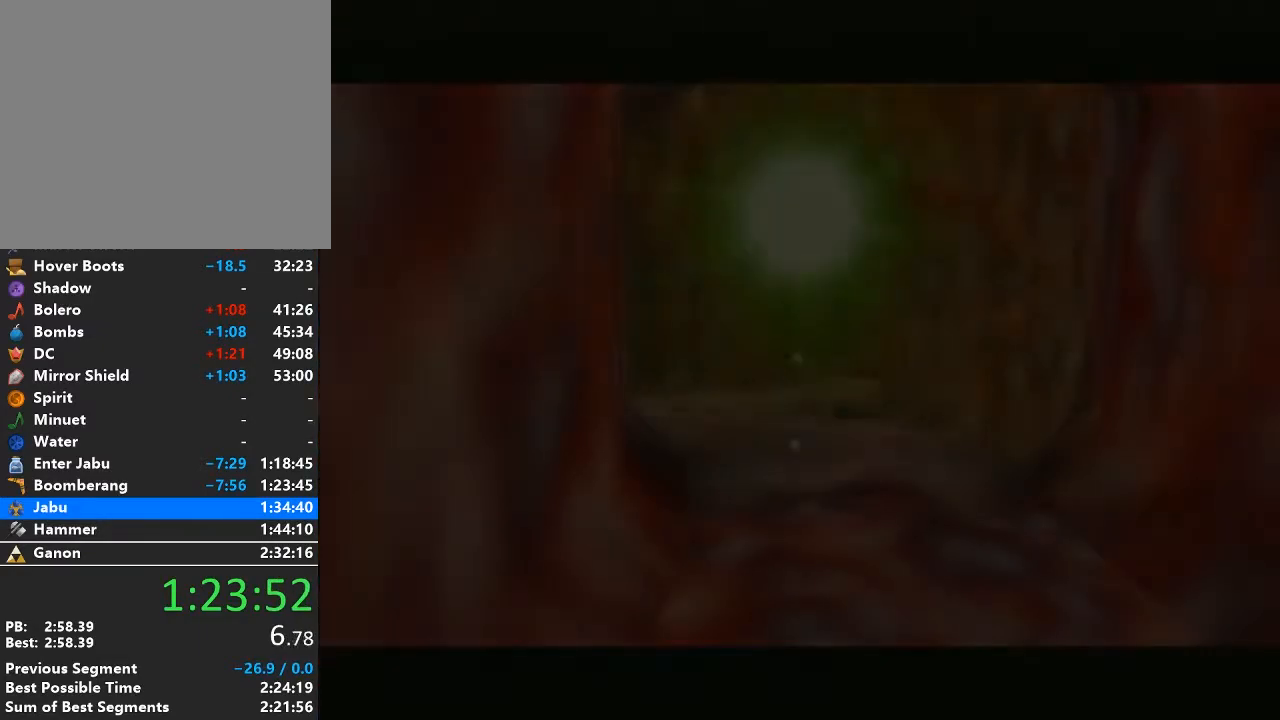
{"buttons": [], "left_stick": "center", "right_stick": "center", "events": []}
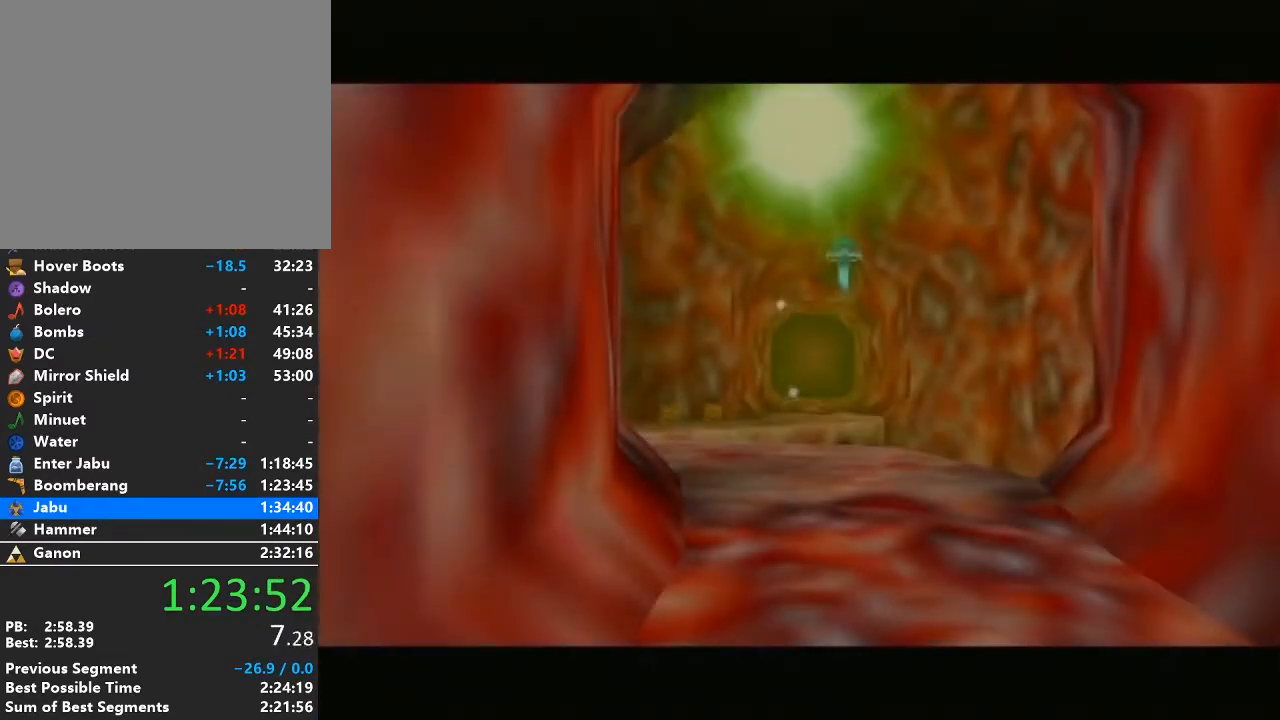
{"buttons": [], "left_stick": "up", "right_stick": "center", "events": [[333, "left_stick", "up"]]}
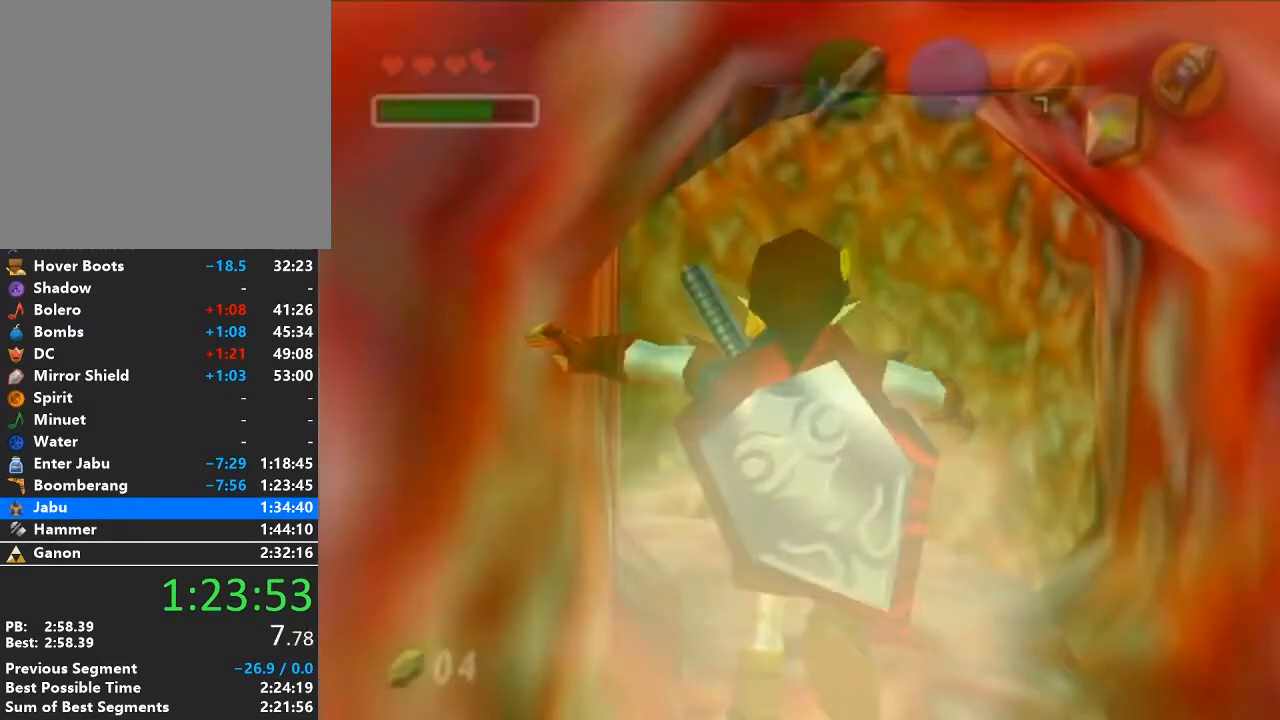
{"buttons": [], "left_stick": "up", "right_stick": "center", "events": []}
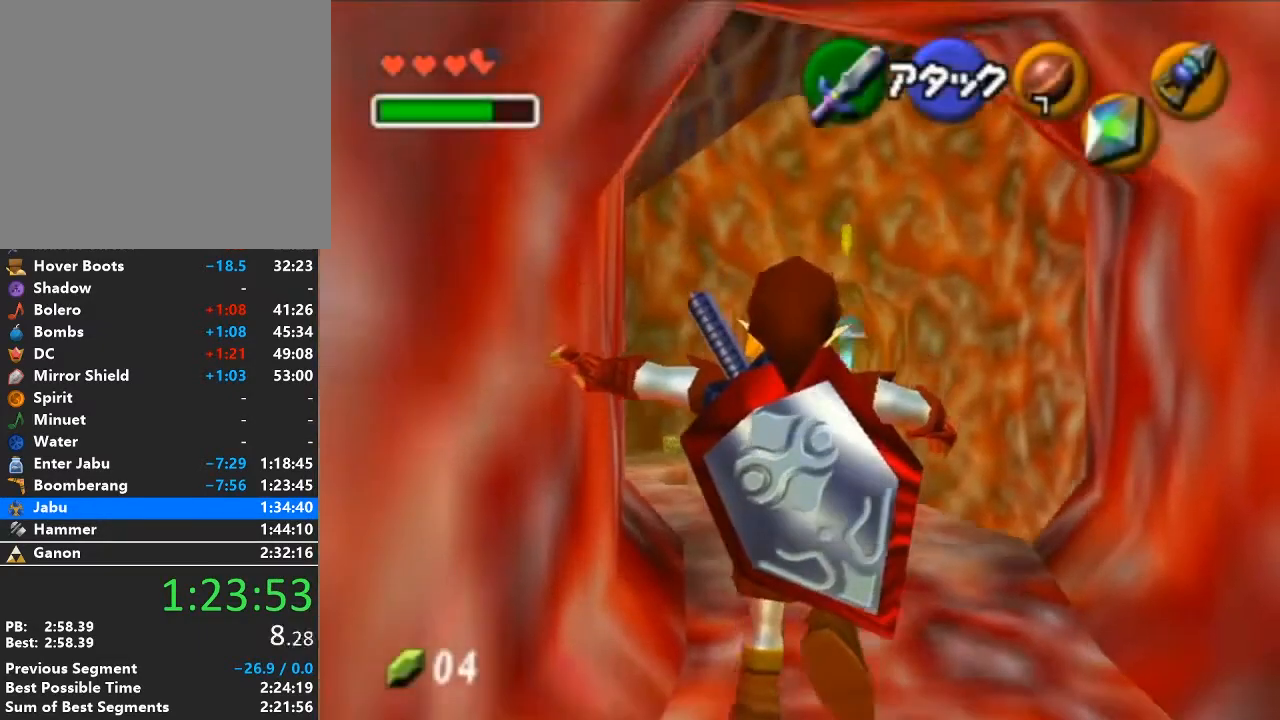
{"buttons": [], "left_stick": "up", "right_stick": "center", "events": [[300, "A", "down"], [500, "A", "up"]]}
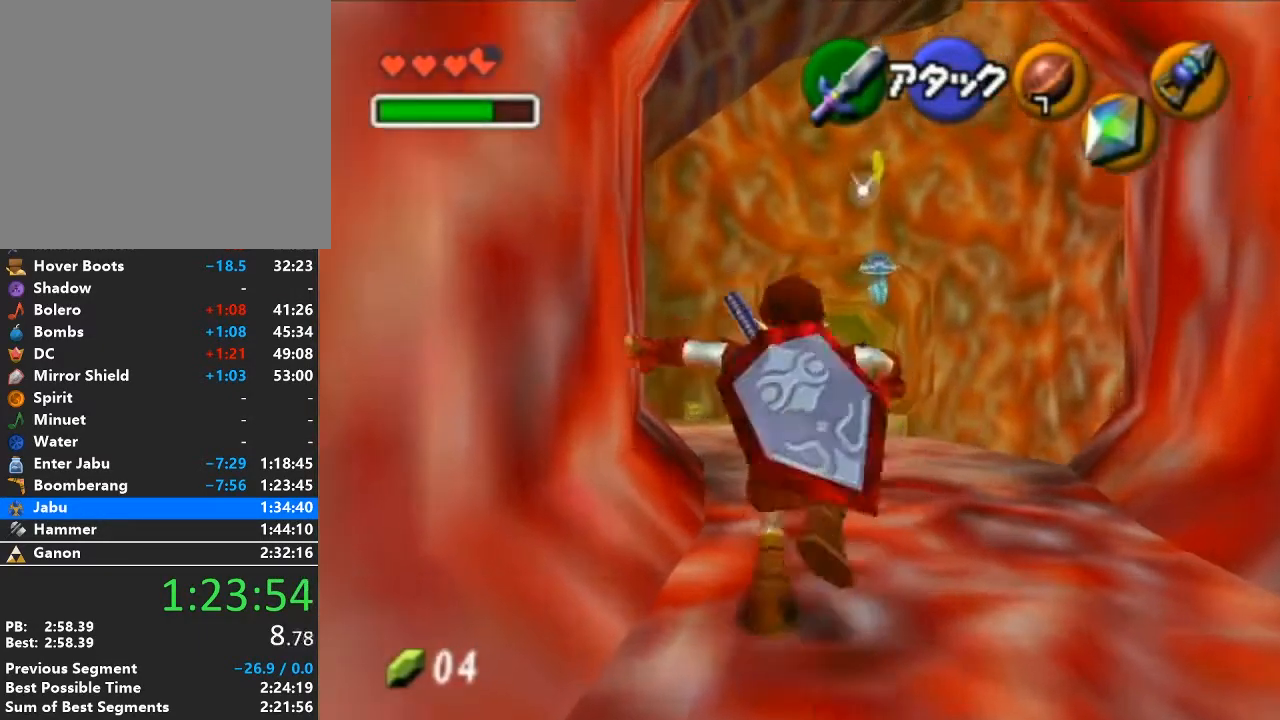
{"buttons": [], "left_stick": "up", "right_stick": "center", "events": []}
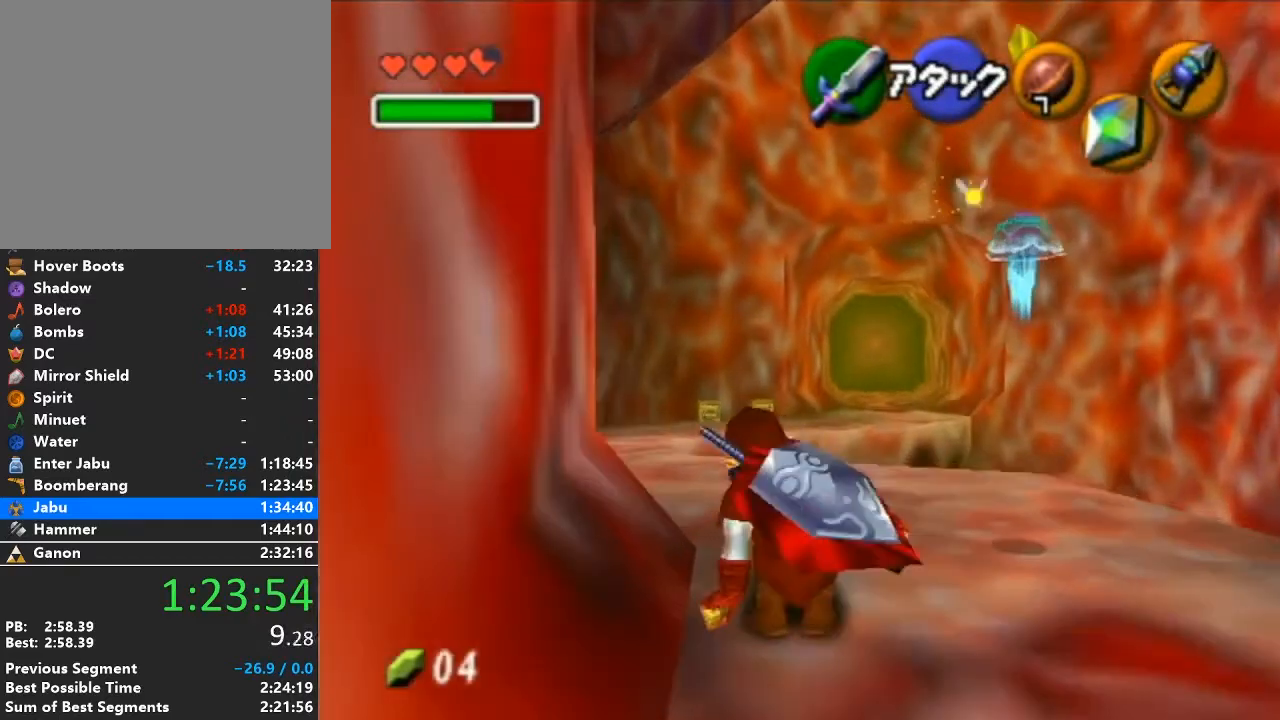
{"buttons": [], "left_stick": "up-right", "right_stick": "center", "events": [[333, "left_stick", "up-right"]]}
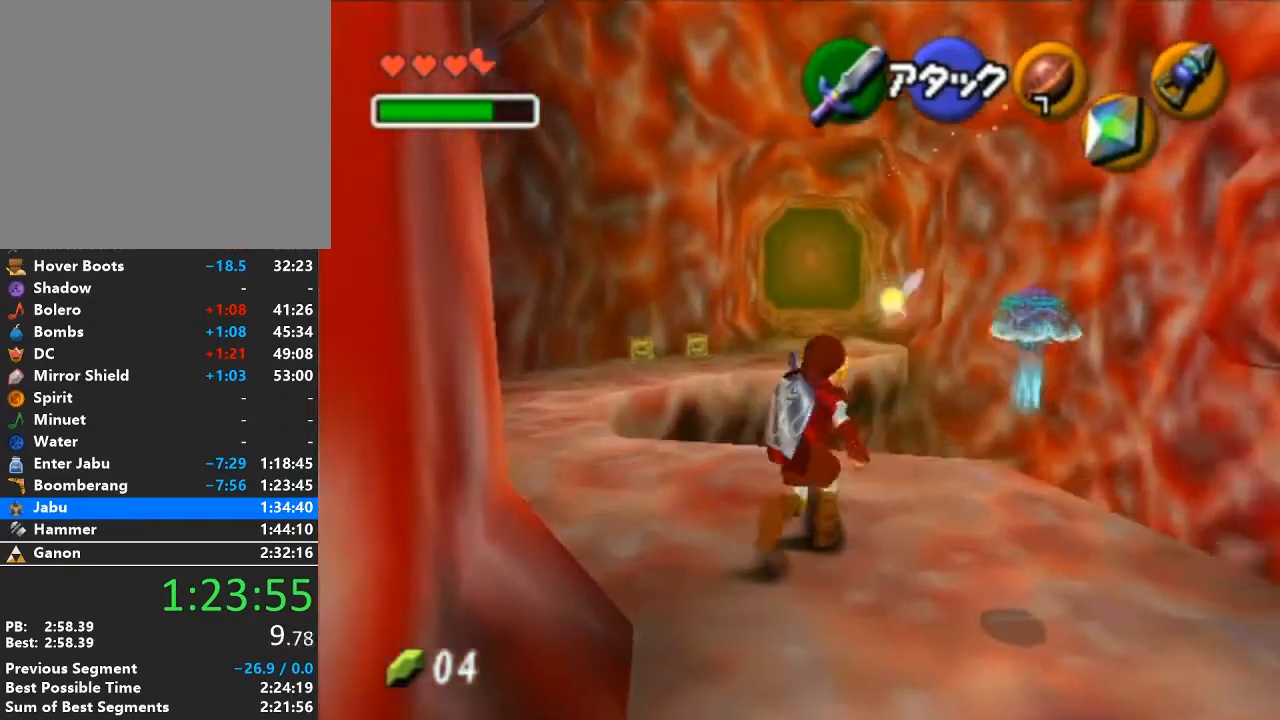
{"buttons": ["START"], "left_stick": "up-right", "right_stick": "center", "events": [[150, "A", "down"], [217, "A", "up"], [367, "START", "down"]]}
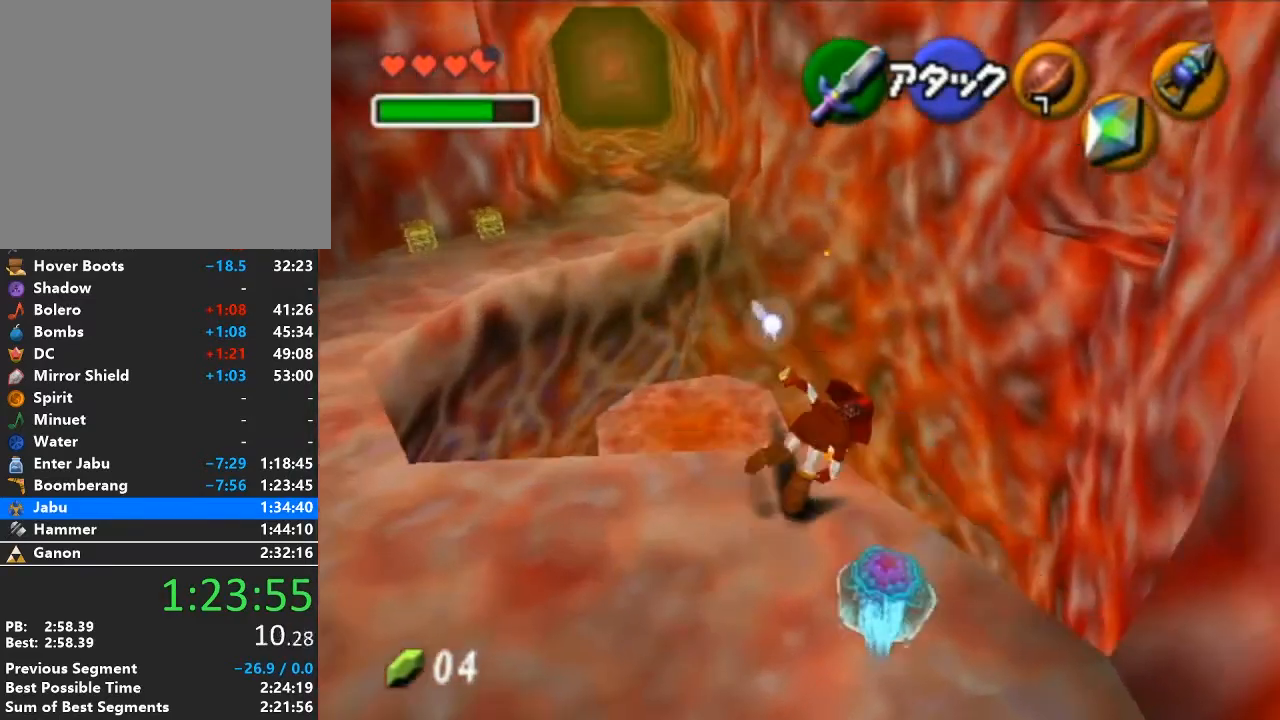
{"buttons": [], "left_stick": "up-right", "right_stick": "center", "events": [[17, "START", "up"]]}
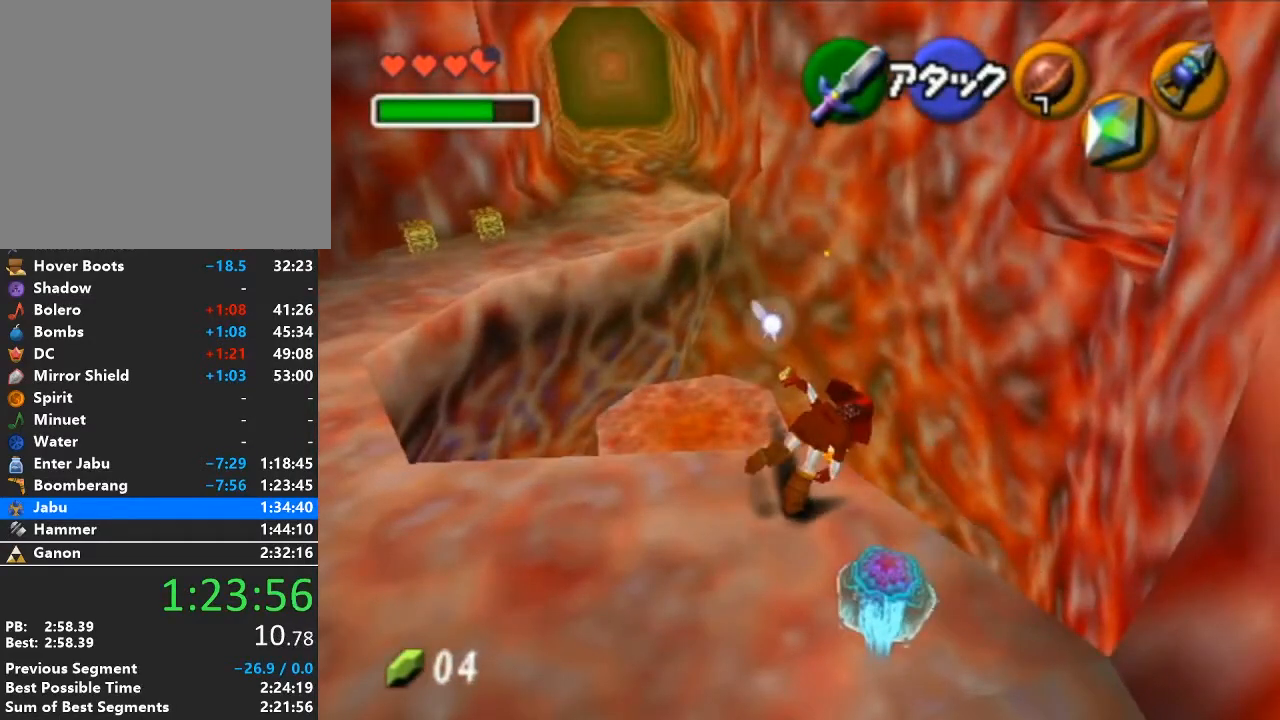
{"buttons": [], "left_stick": "center", "right_stick": "center", "events": [[50, "left_stick", "center"]]}
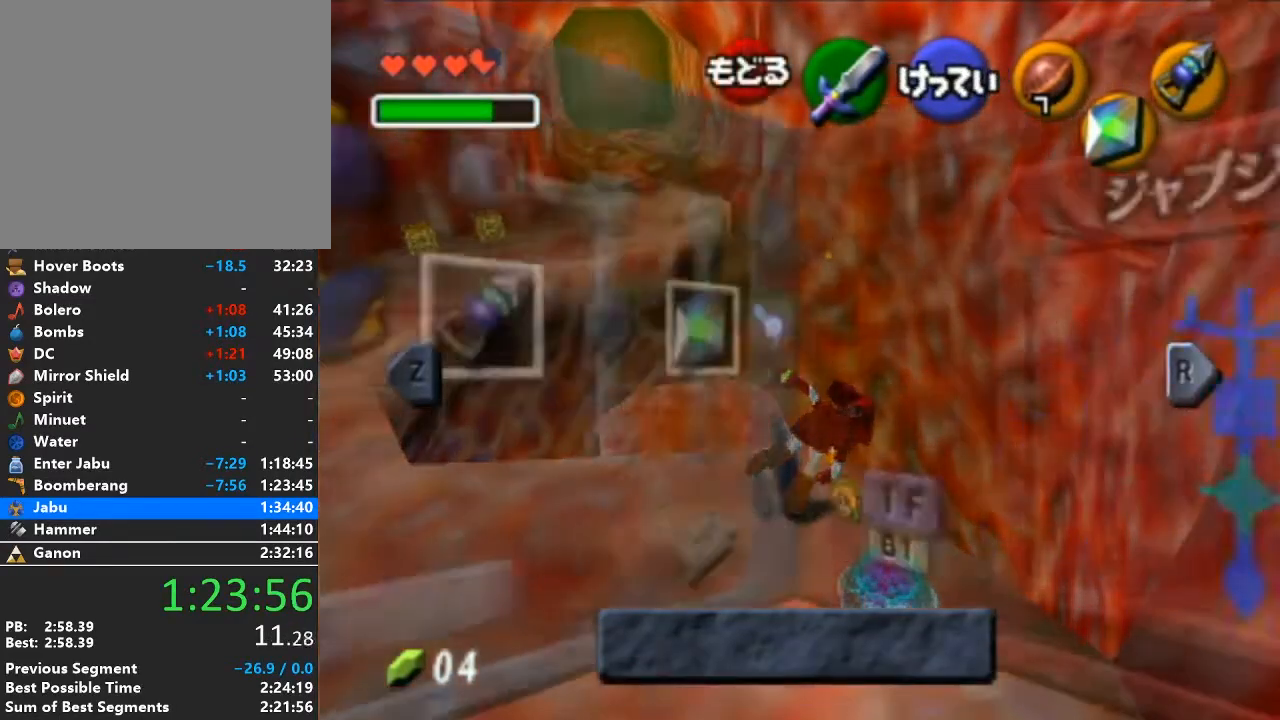
{"buttons": [], "left_stick": "center", "right_stick": "center", "events": []}
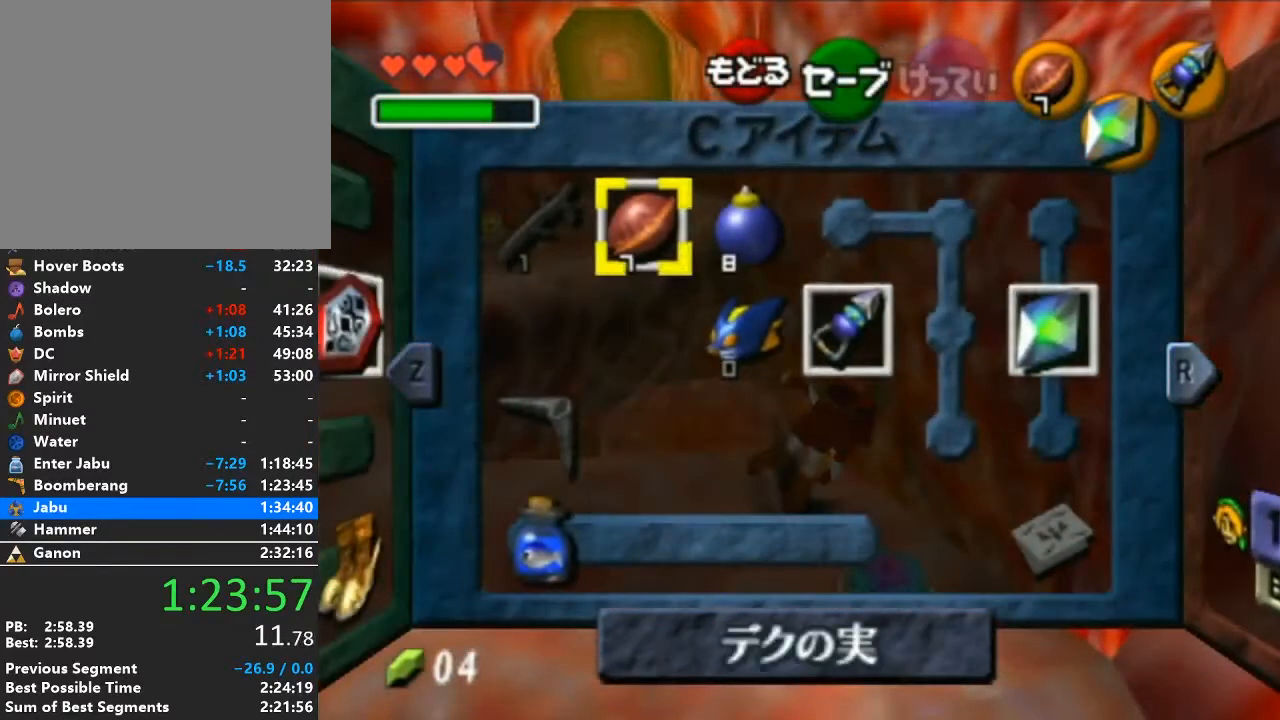
{"buttons": [], "left_stick": "center", "right_stick": "center", "events": [[50, "left_stick", "right"], [217, "left_stick", "center"], [367, "left_stick", "down"], [500, "left_stick", "center"]]}
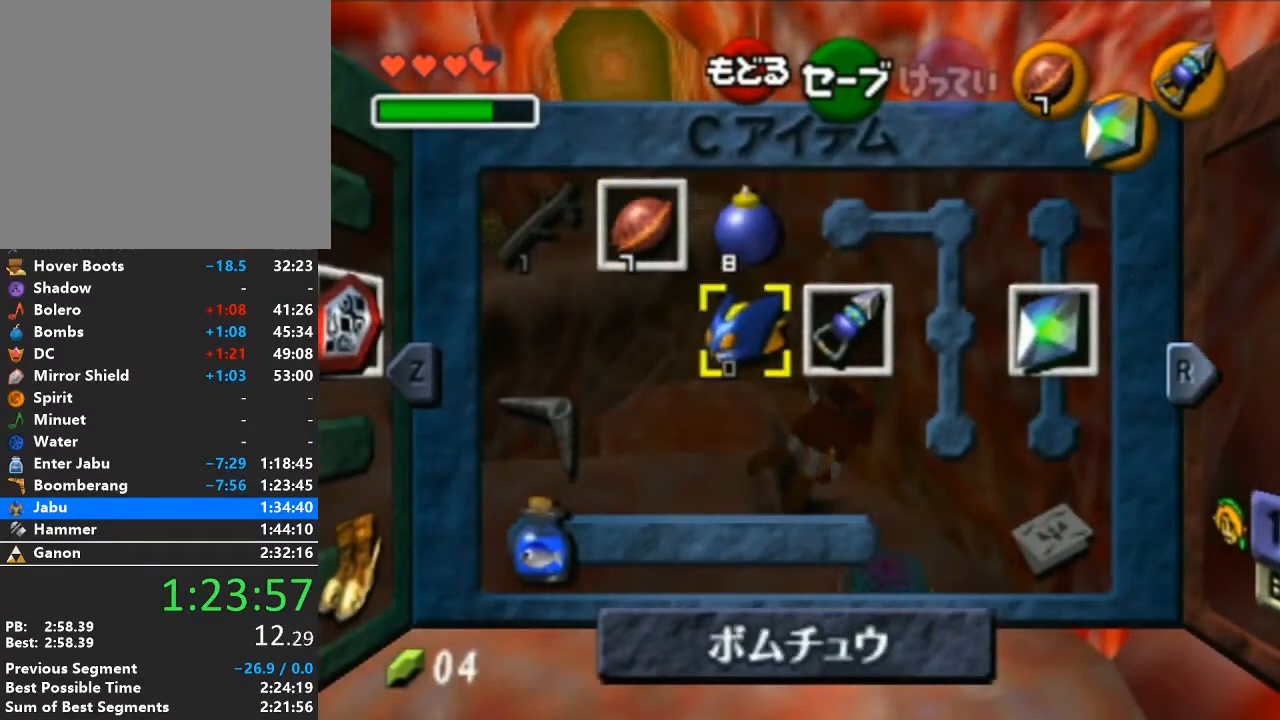
{"buttons": [], "left_stick": "center", "right_stick": "center", "events": [[50, "left_stick", "up"], [217, "left_stick", "center"], [333, "L1", "down"], [467, "L1", "up"]]}
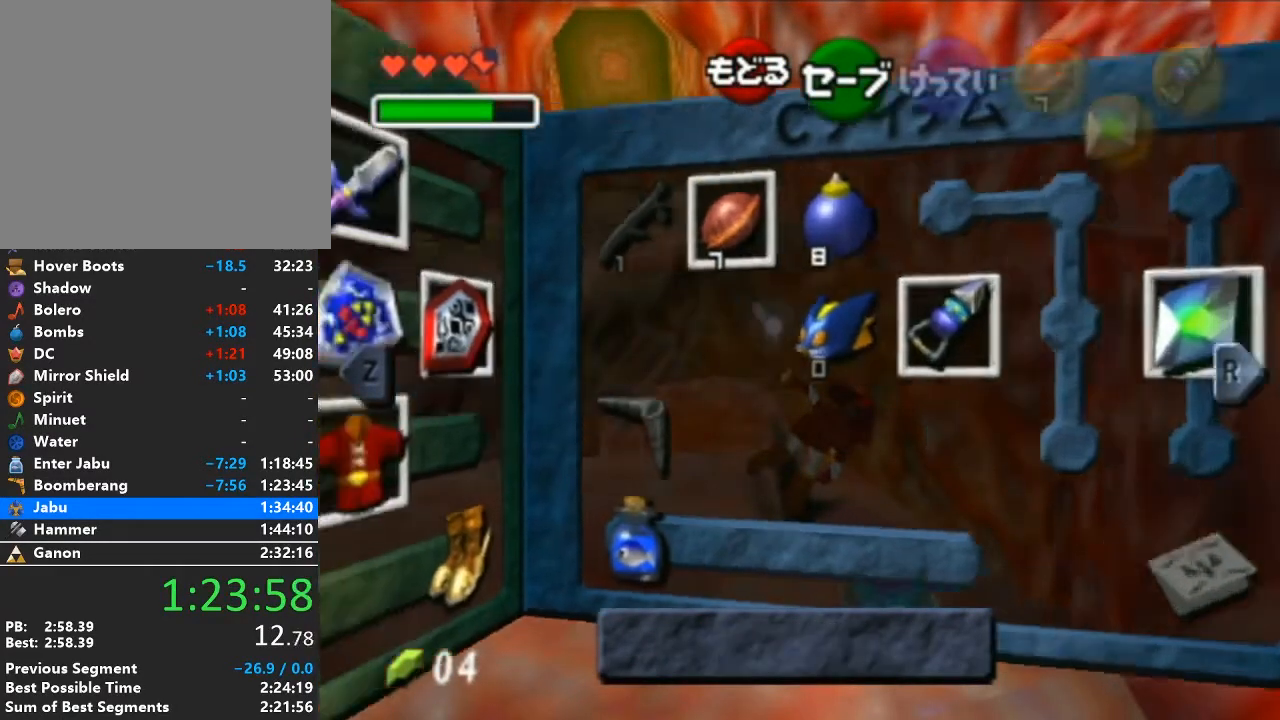
{"buttons": ["A"], "left_stick": "down", "right_stick": "center", "events": [[367, "left_stick", "left"], [467, "left_stick", "down"], [500, "A", "down"]]}
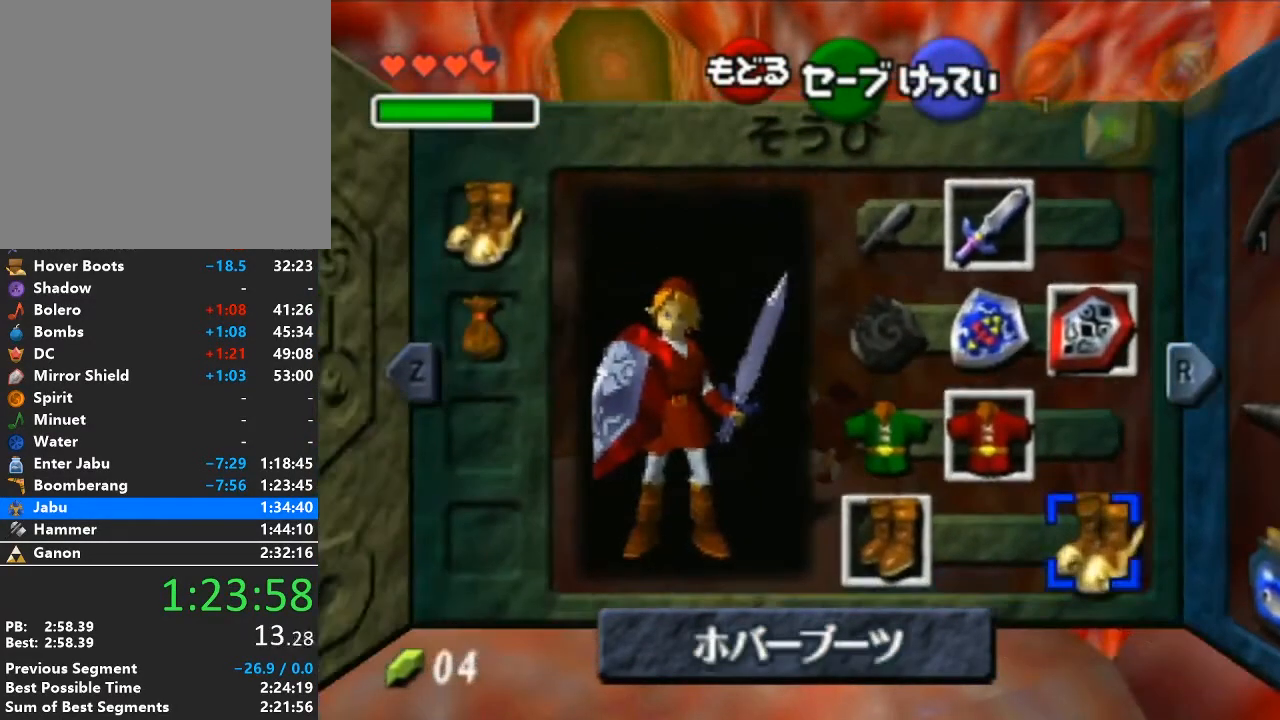
{"buttons": [], "left_stick": "center", "right_stick": "center", "events": [[50, "left_stick", "center"], [117, "A", "up"], [400, "START", "down"], [500, "START", "up"]]}
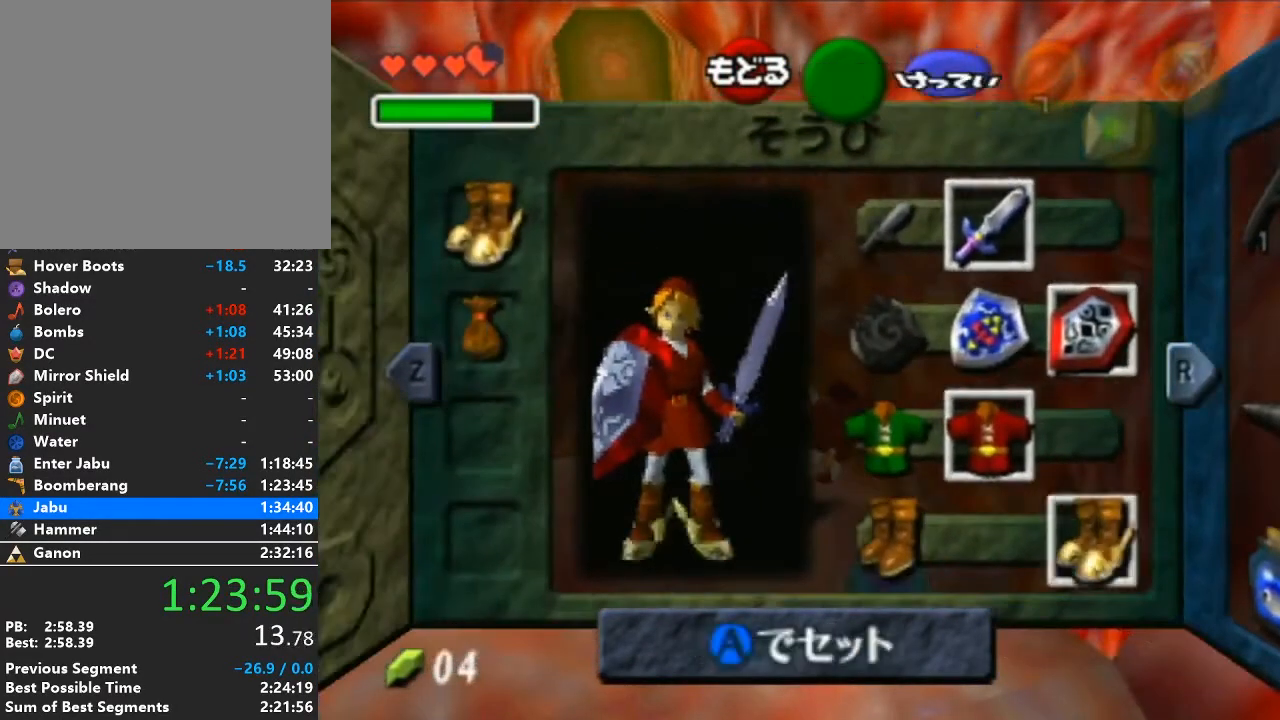
{"buttons": [], "left_stick": "up", "right_stick": "center", "events": [[50, "left_stick", "up"]]}